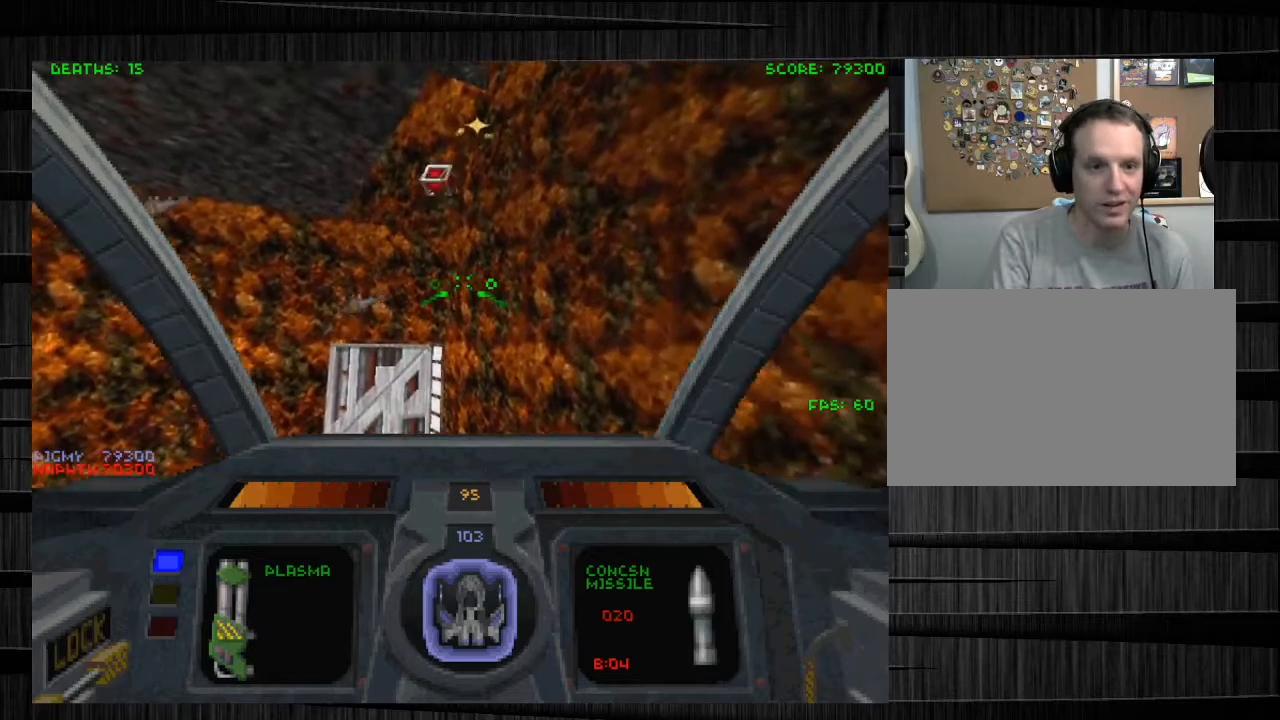
Gameplay with keyboard and mouse; each line is a JSON object with the keys and mouse buttons held at the frame after it. "events" lists presses ("down") and releases ("up") of "1", "2", "3", "4", "5", "a", "alt", "c", "ctrl", "d", "e", "f", "q", "r", "s", "shift", "space", "tab", "v", "w", "x", "z", "mouse_left", "mouse_middle", "mouse_right", "mouse_wheel_up" and "mouse_wheel_down" between this image and that frame as [ms after this image, input, new state], when the widget could be followed in between. "mouse_left", "mouse_middle", "mouse_right", "mouse_wheel_up", "mouse_wheel_down" = the "left", "middle", "right", "wheel_up", "wheel_down" buttons of the "mouse" list. No other keys are recorded. Not read: mouse_move.
{"keys": ["shift"], "mouse": [], "events": [[134, "shift", "up"], [267, "shift", "down"]]}
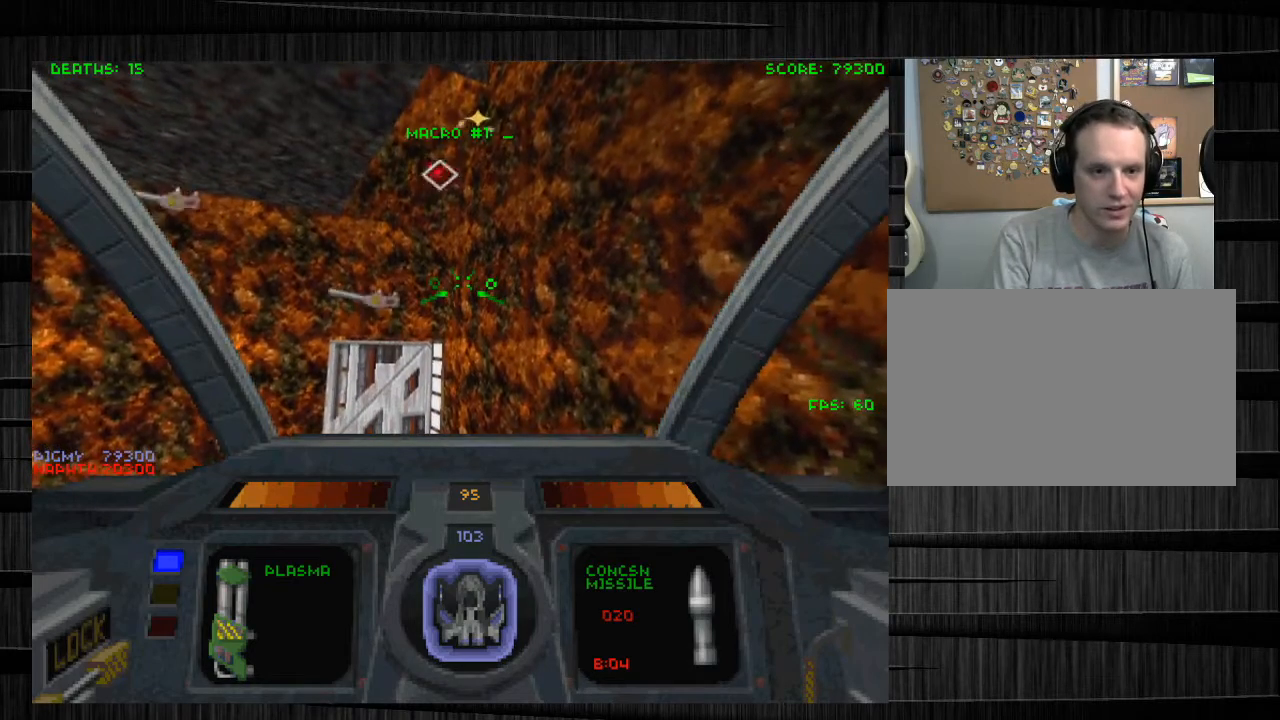
{"keys": [], "mouse": [], "events": [[434, "shift", "up"]]}
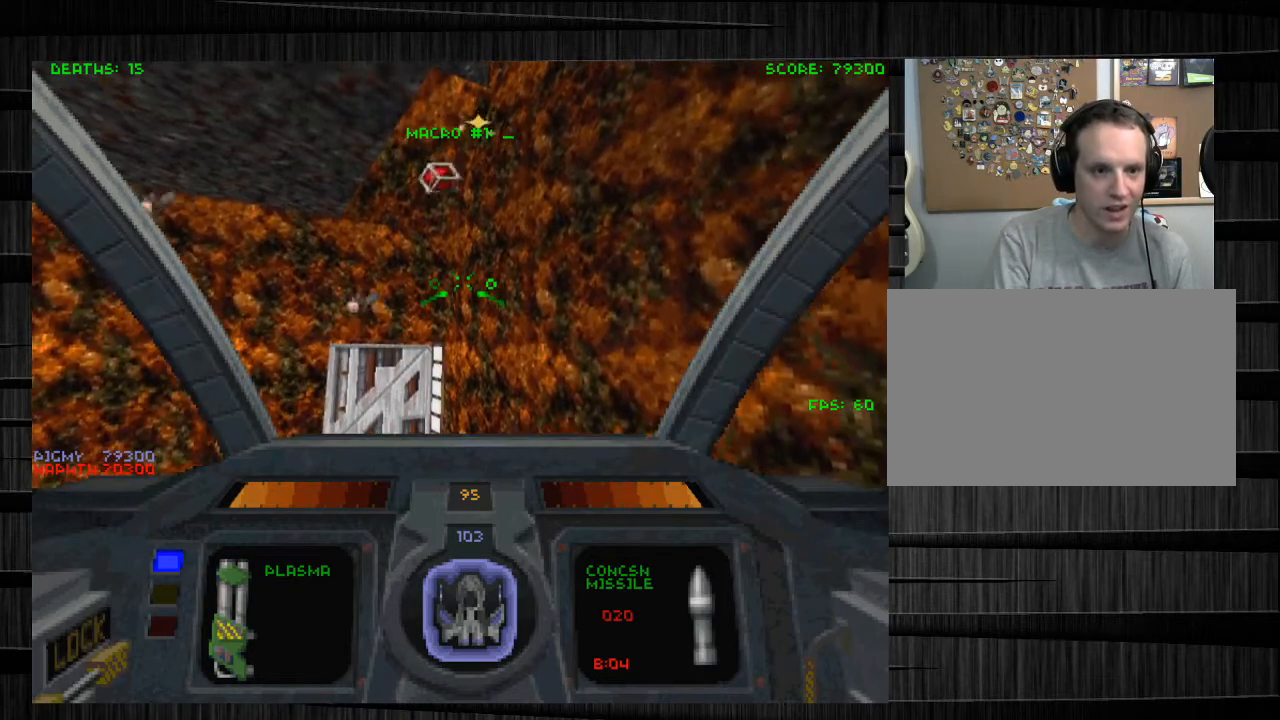
{"keys": [], "mouse": [], "events": []}
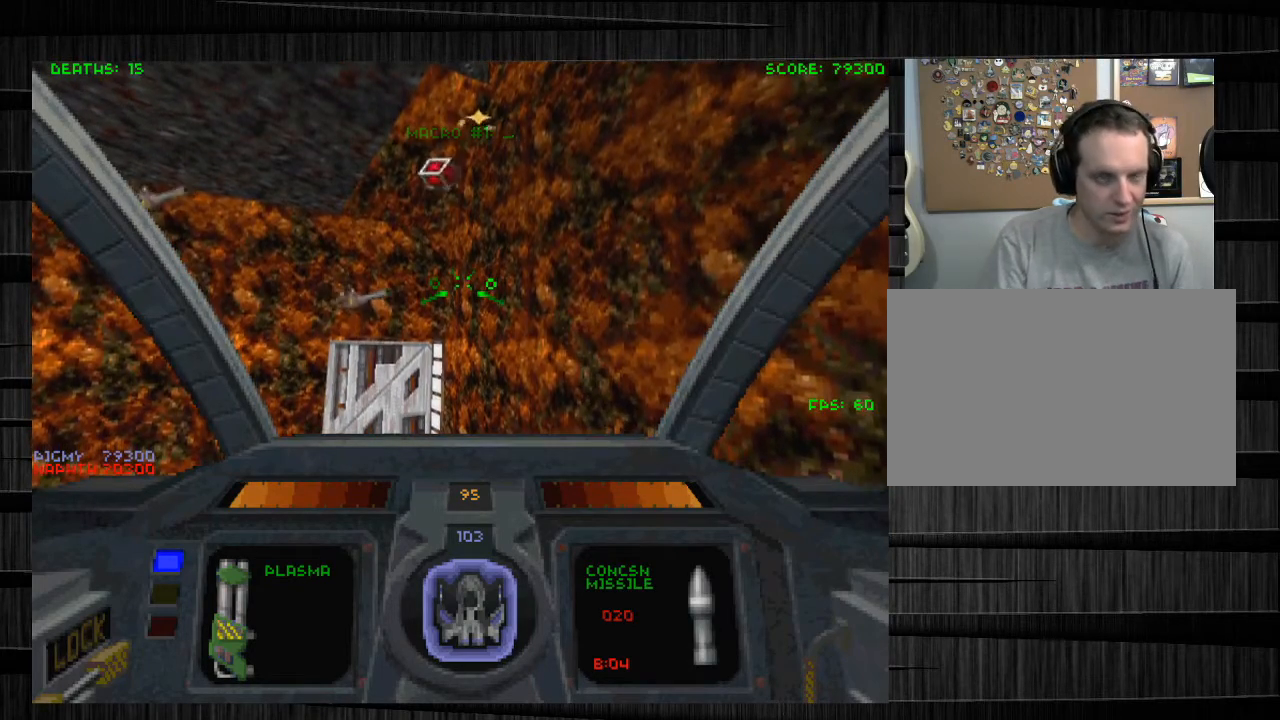
{"keys": [], "mouse": [], "events": []}
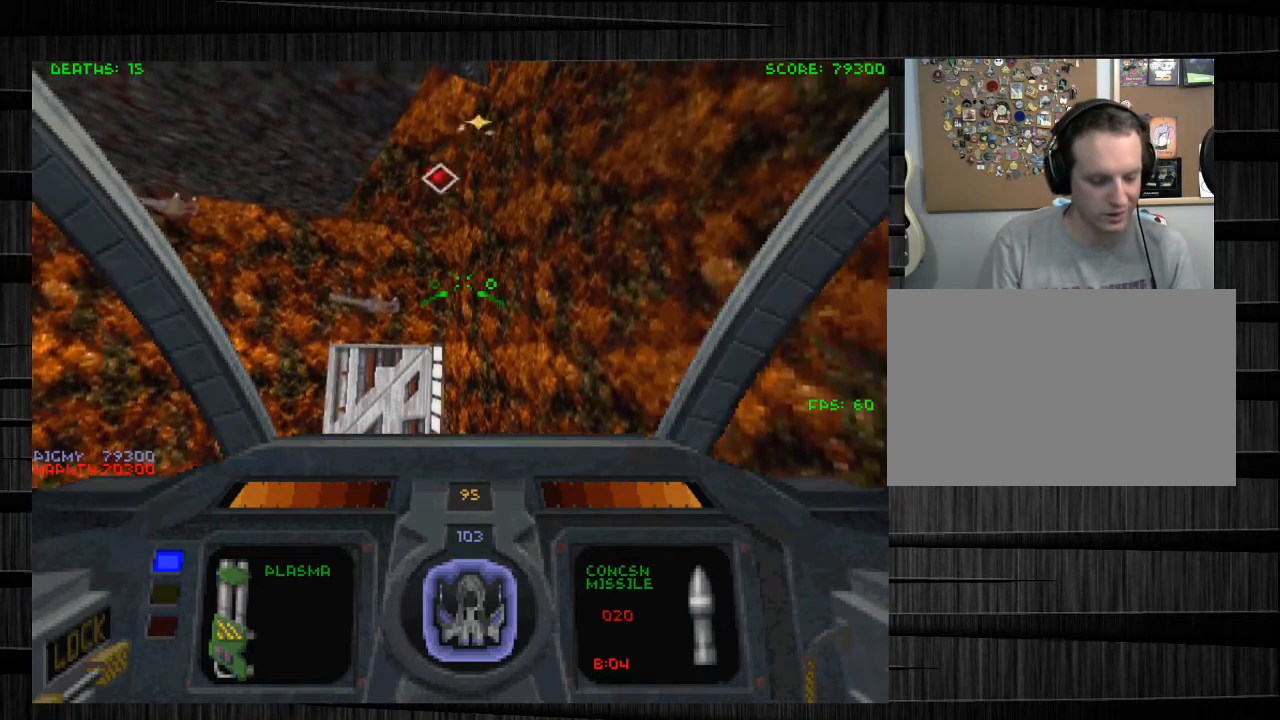
{"keys": [], "mouse": [], "events": []}
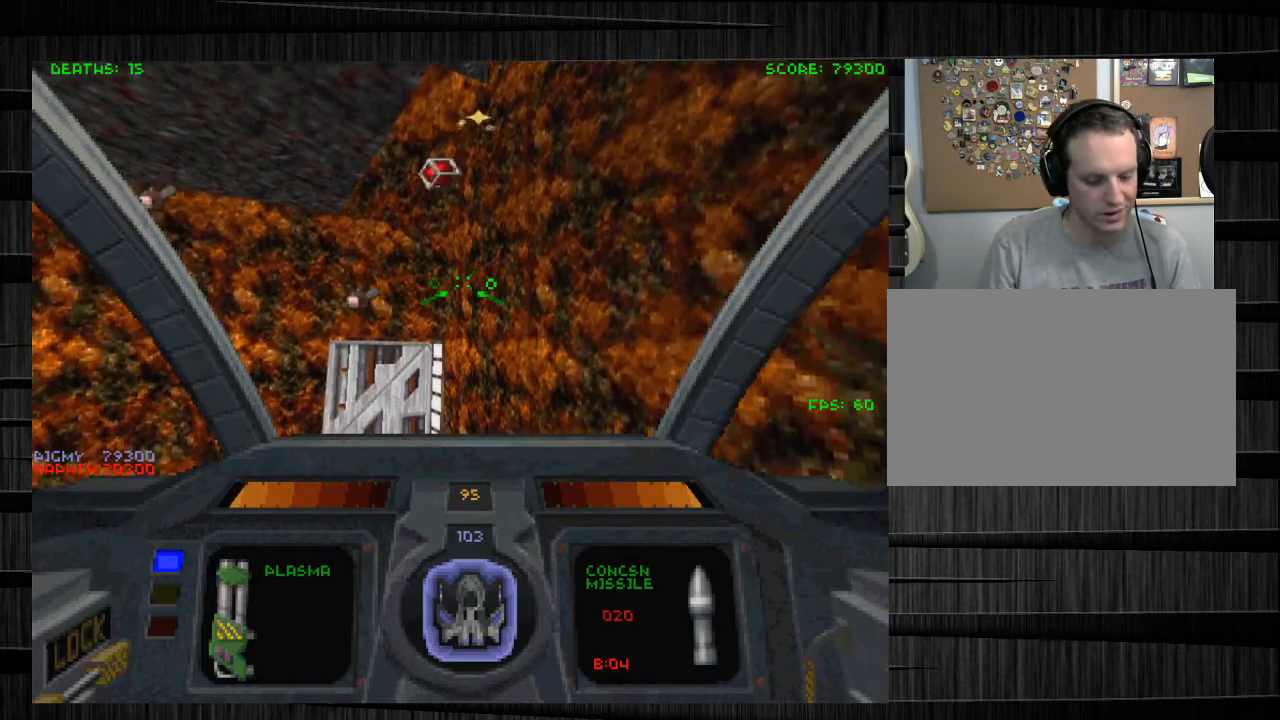
{"keys": ["shift"], "mouse": [], "events": [[233, "shift", "down"]]}
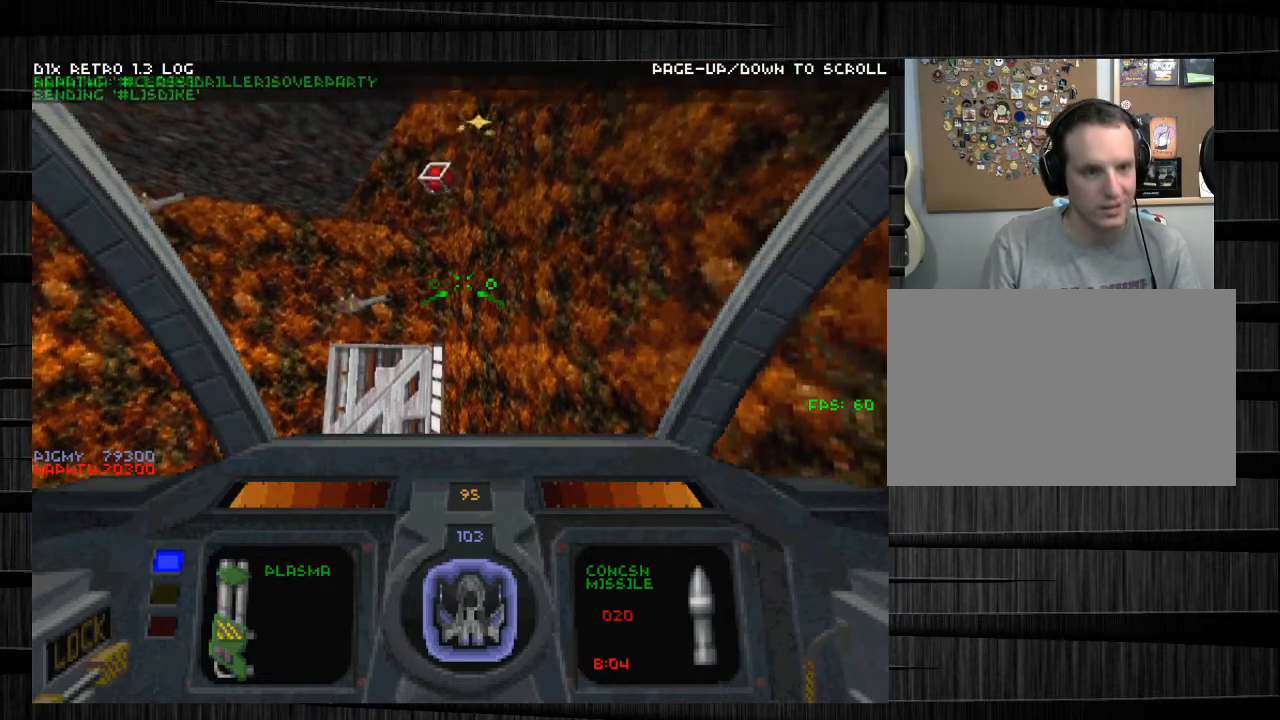
{"keys": [], "mouse": [], "events": [[100, "shift", "up"]]}
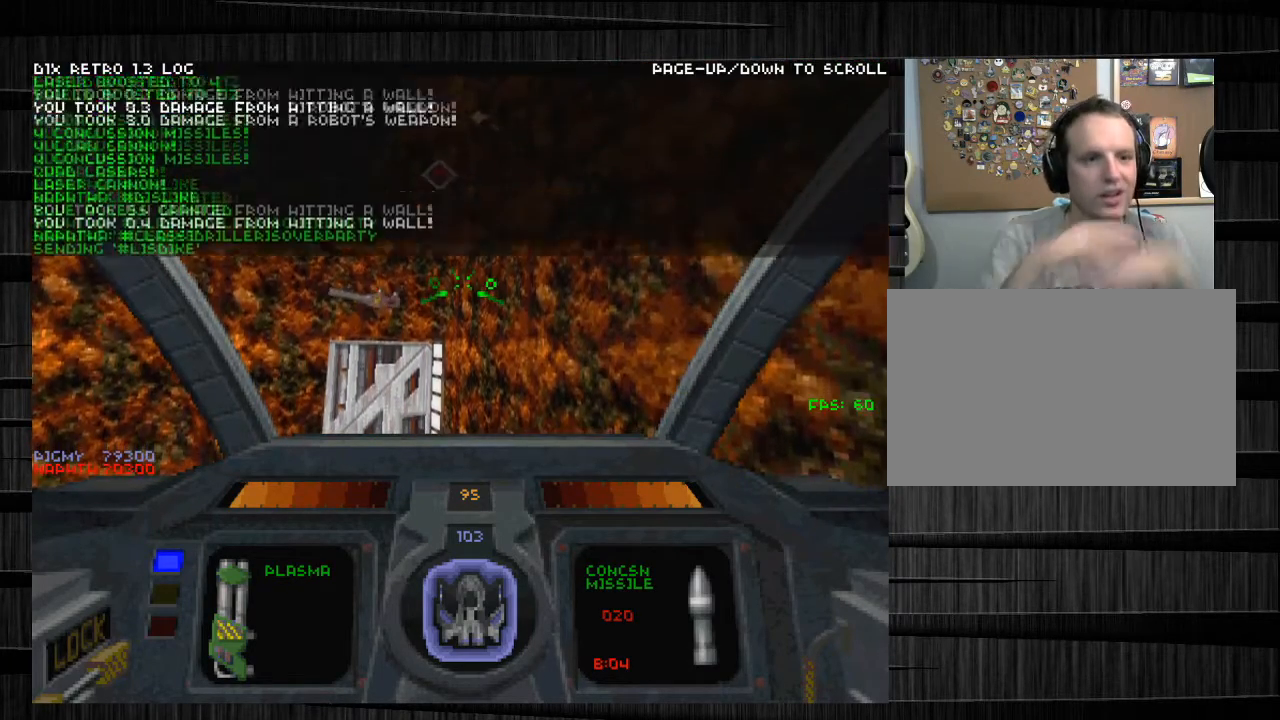
{"keys": [], "mouse": [], "events": []}
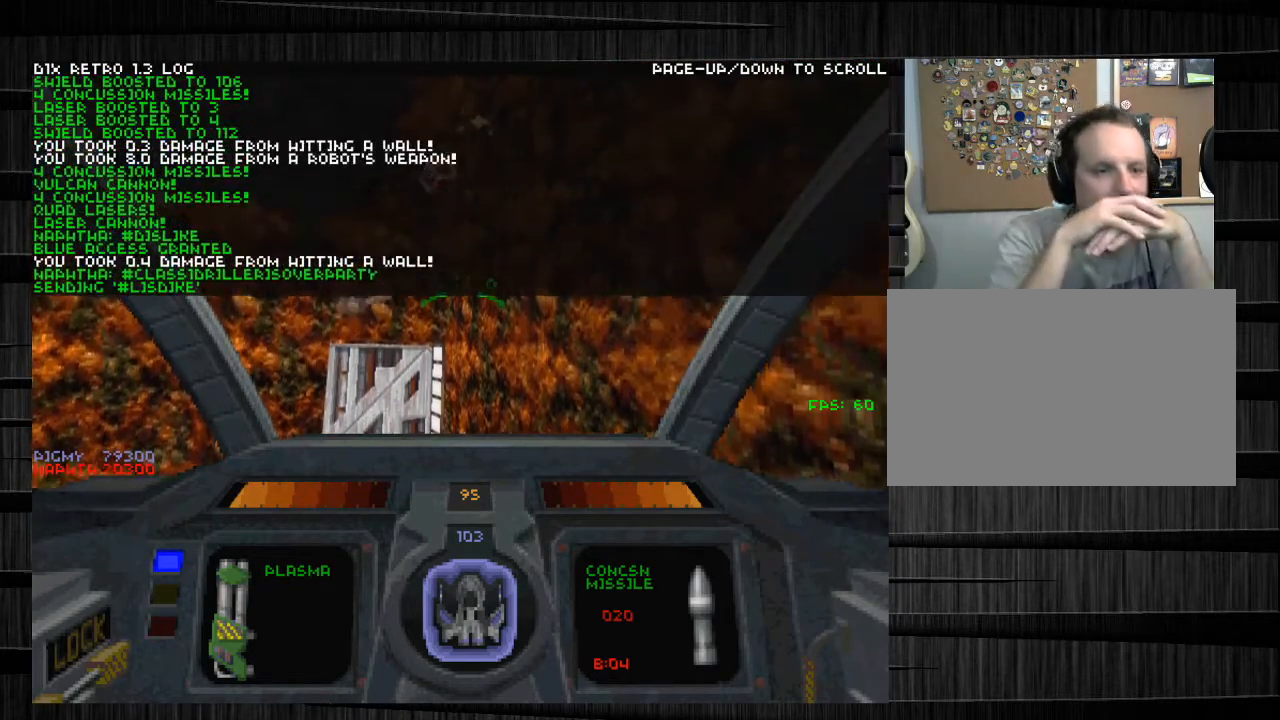
{"keys": [], "mouse": [], "events": []}
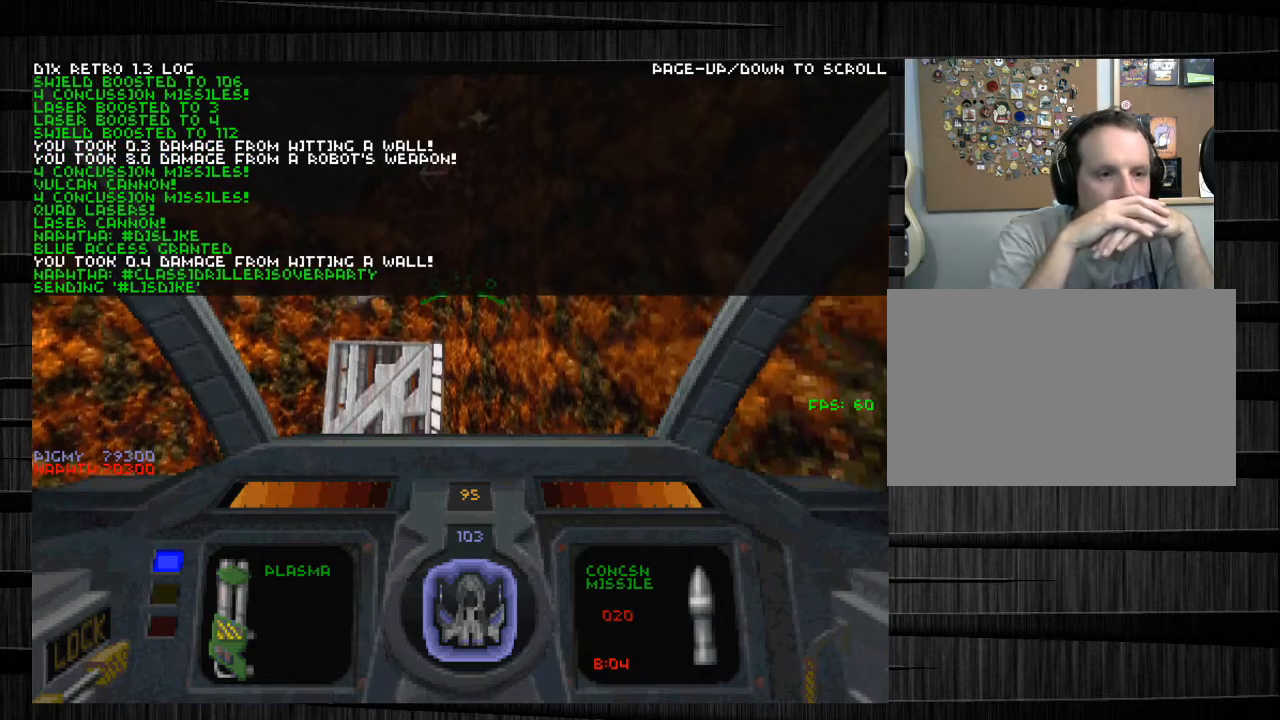
{"keys": [], "mouse": [], "events": []}
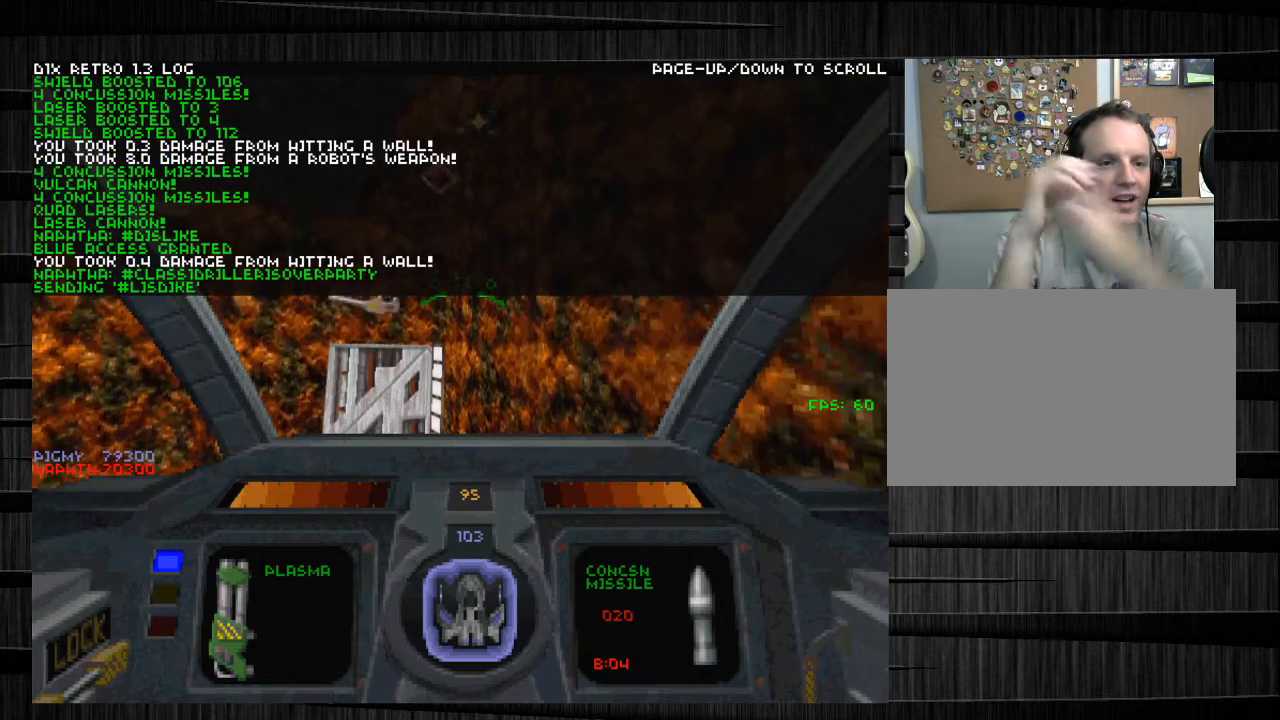
{"keys": [], "mouse": [], "events": []}
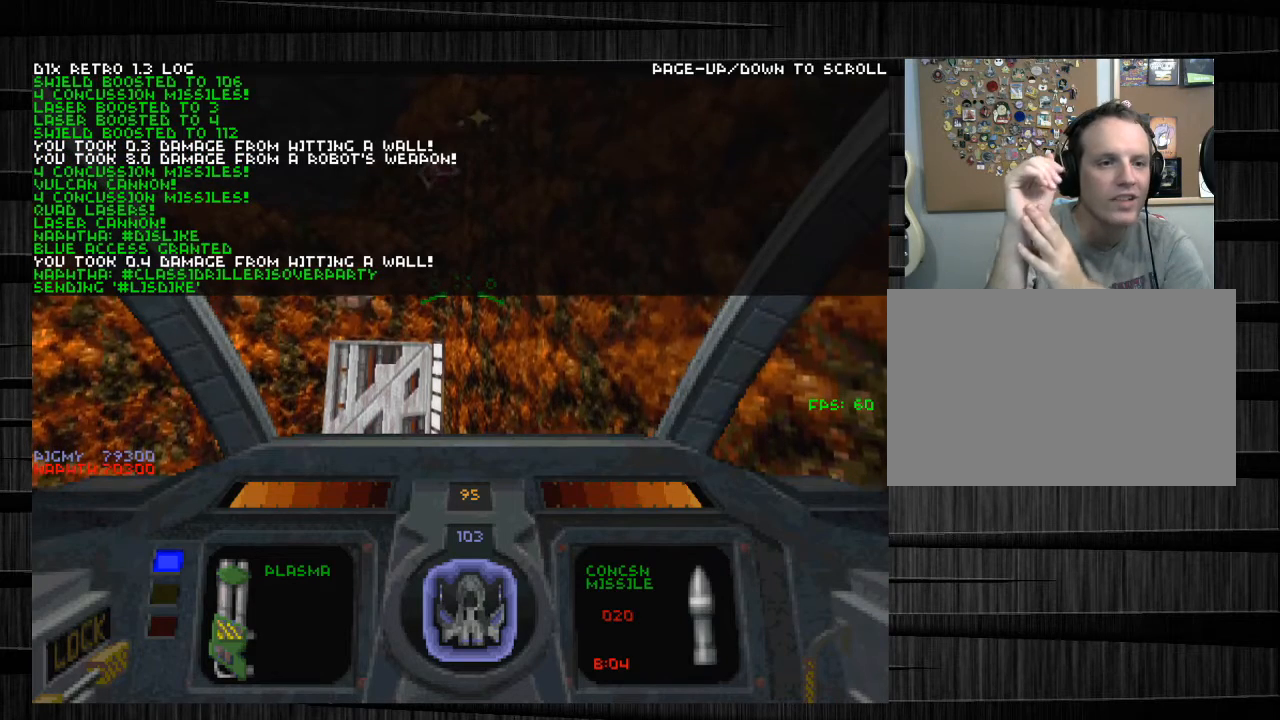
{"keys": [], "mouse": [], "events": []}
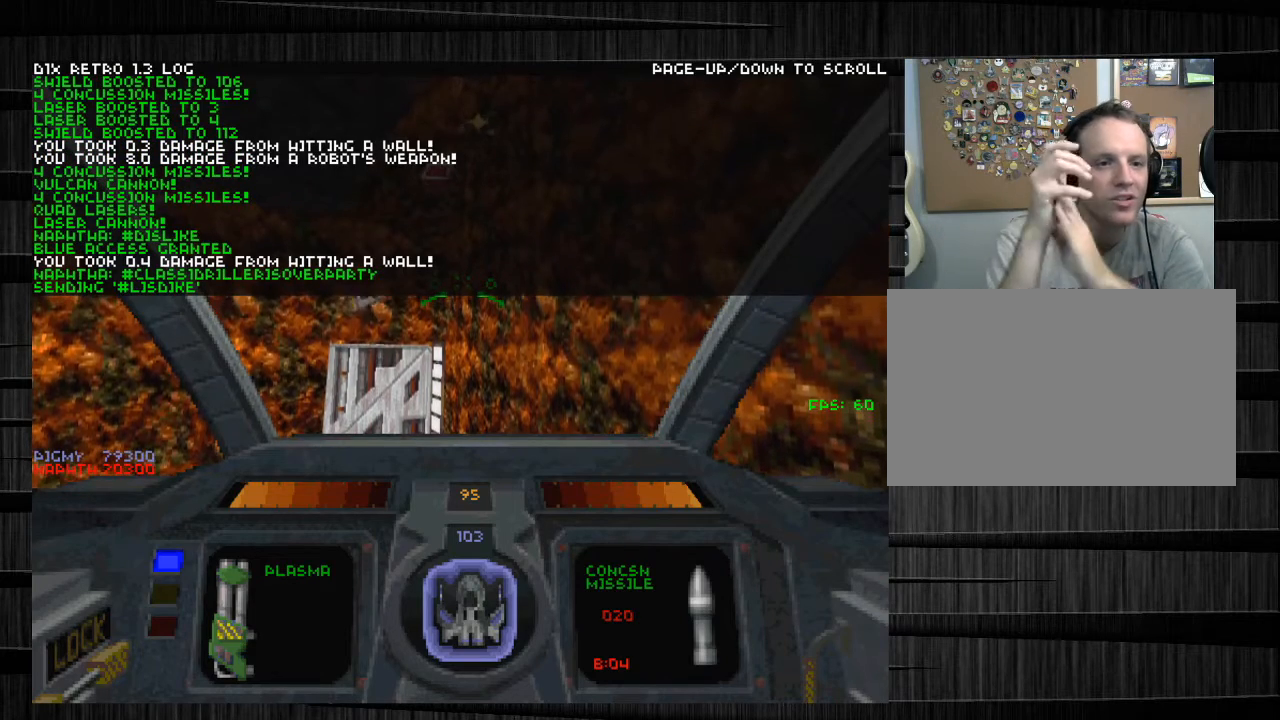
{"keys": [], "mouse": [], "events": []}
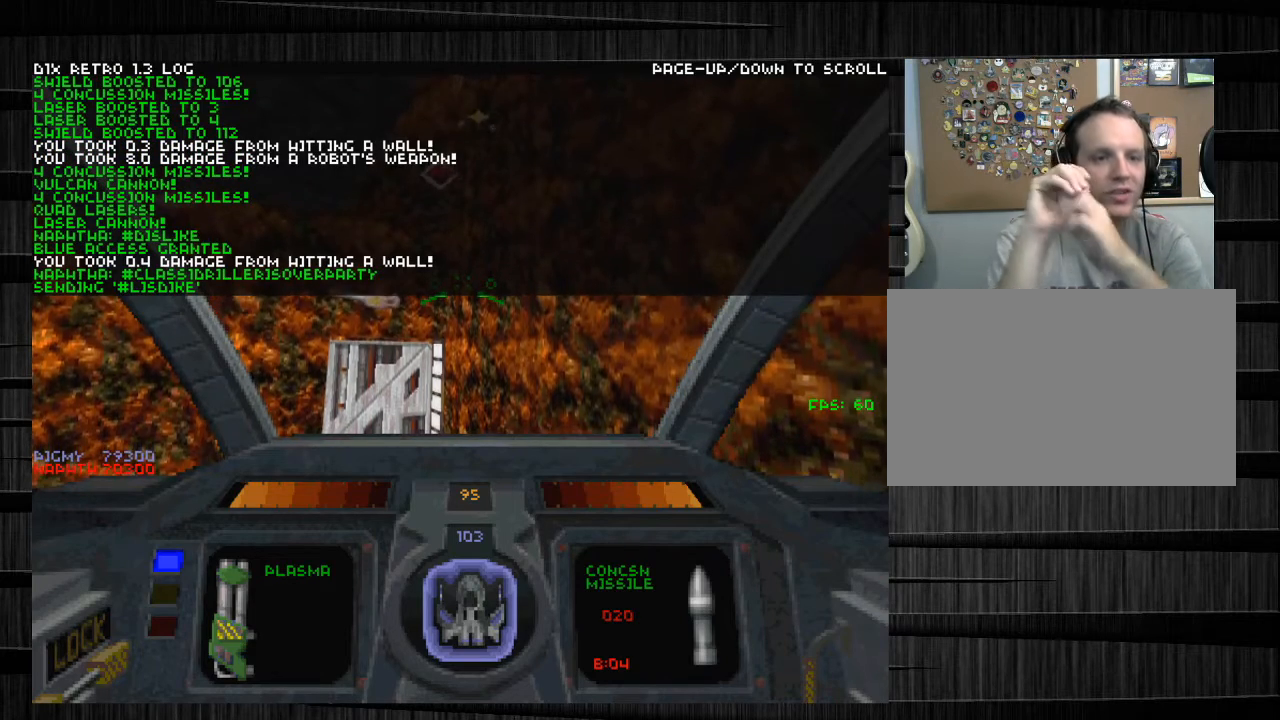
{"keys": [], "mouse": [], "events": []}
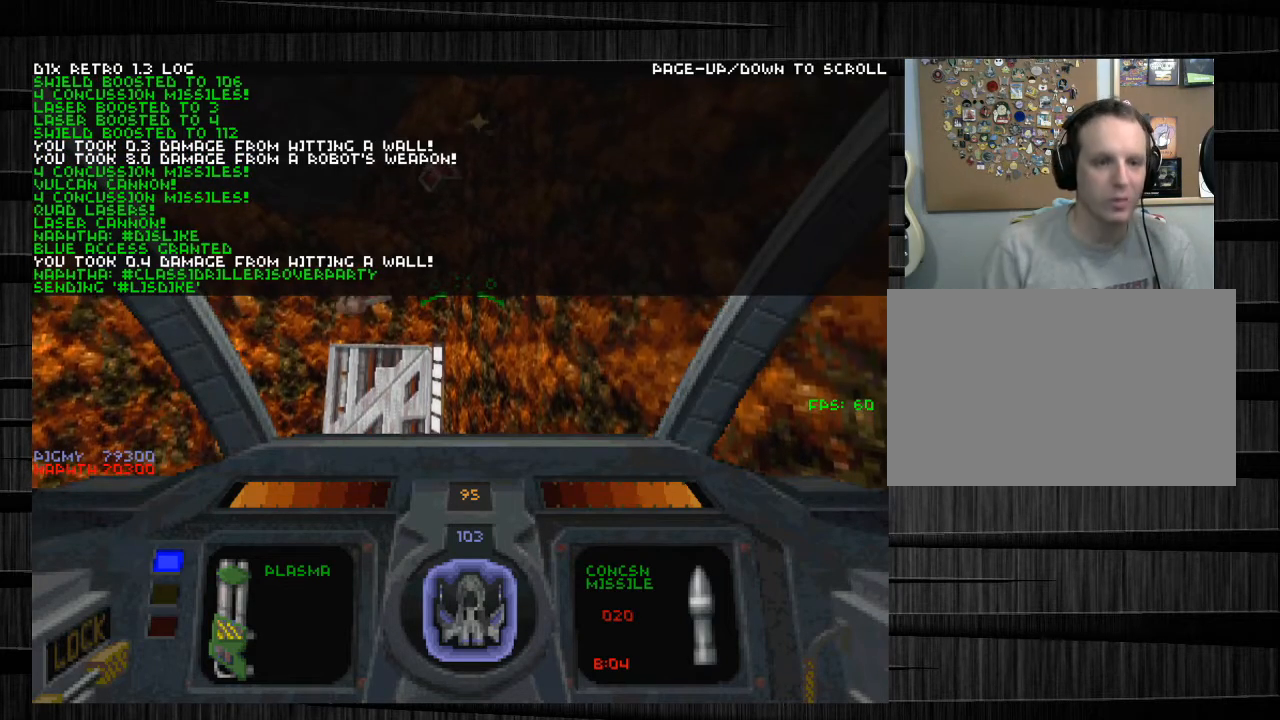
{"keys": [], "mouse": [], "events": []}
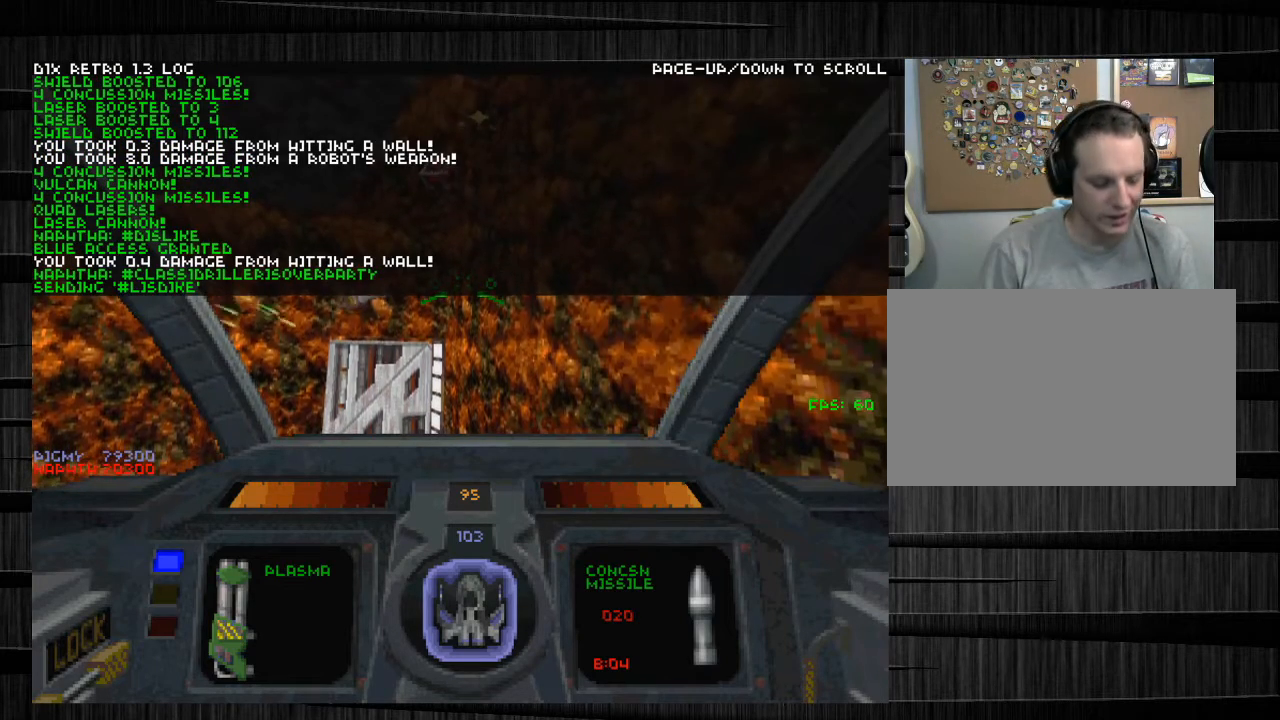
{"keys": ["shift"], "mouse": [], "events": [[300, "shift", "down"]]}
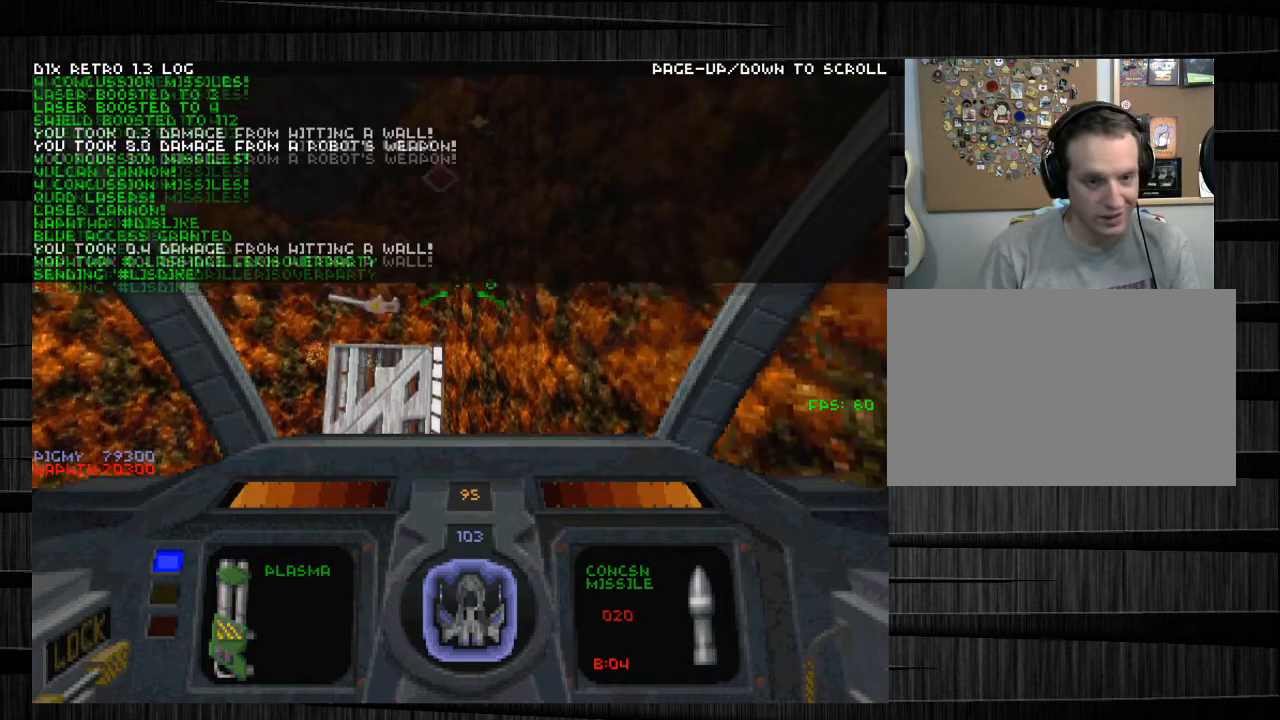
{"keys": [], "mouse": [], "events": [[134, "shift", "up"]]}
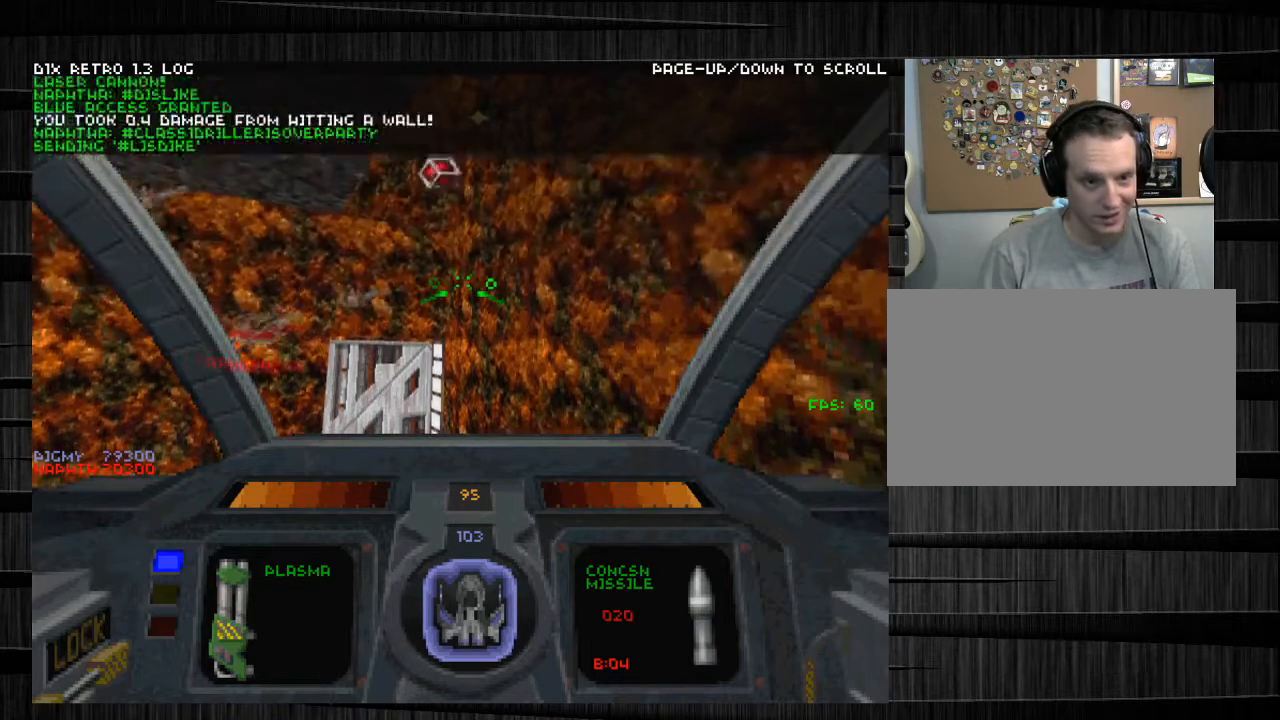
{"keys": [], "mouse": [], "events": []}
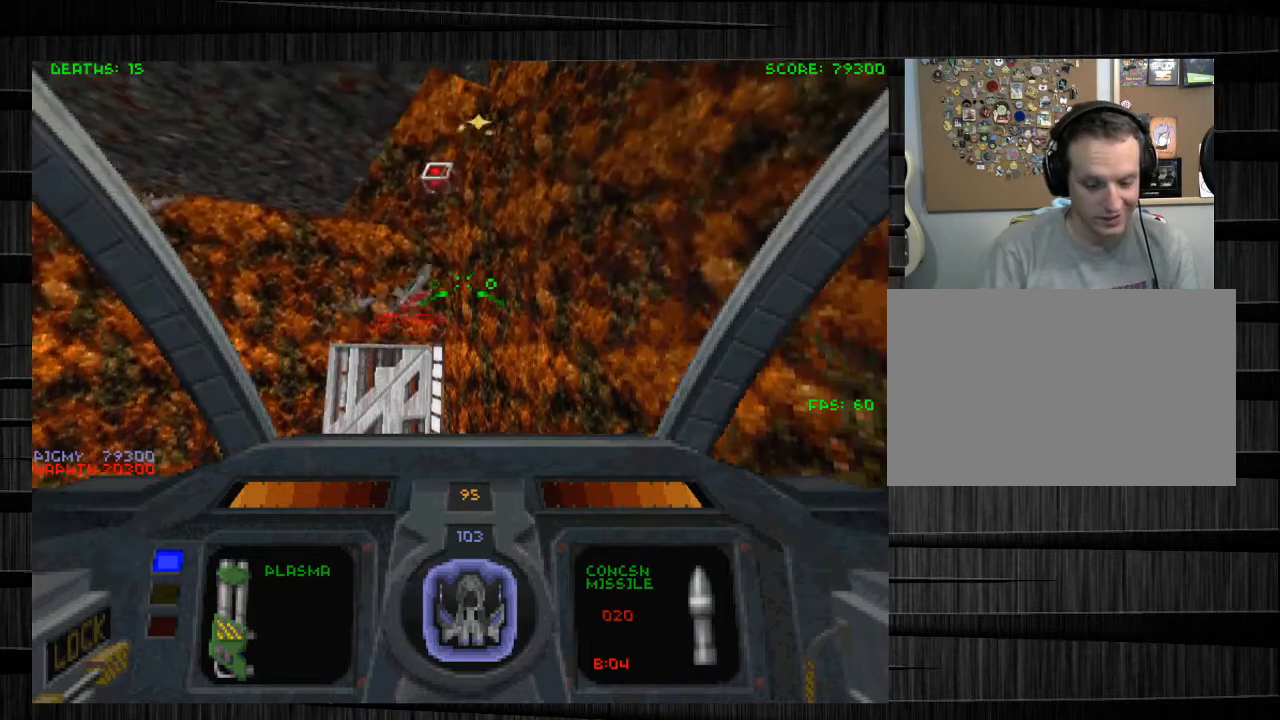
{"keys": [], "mouse": [], "events": []}
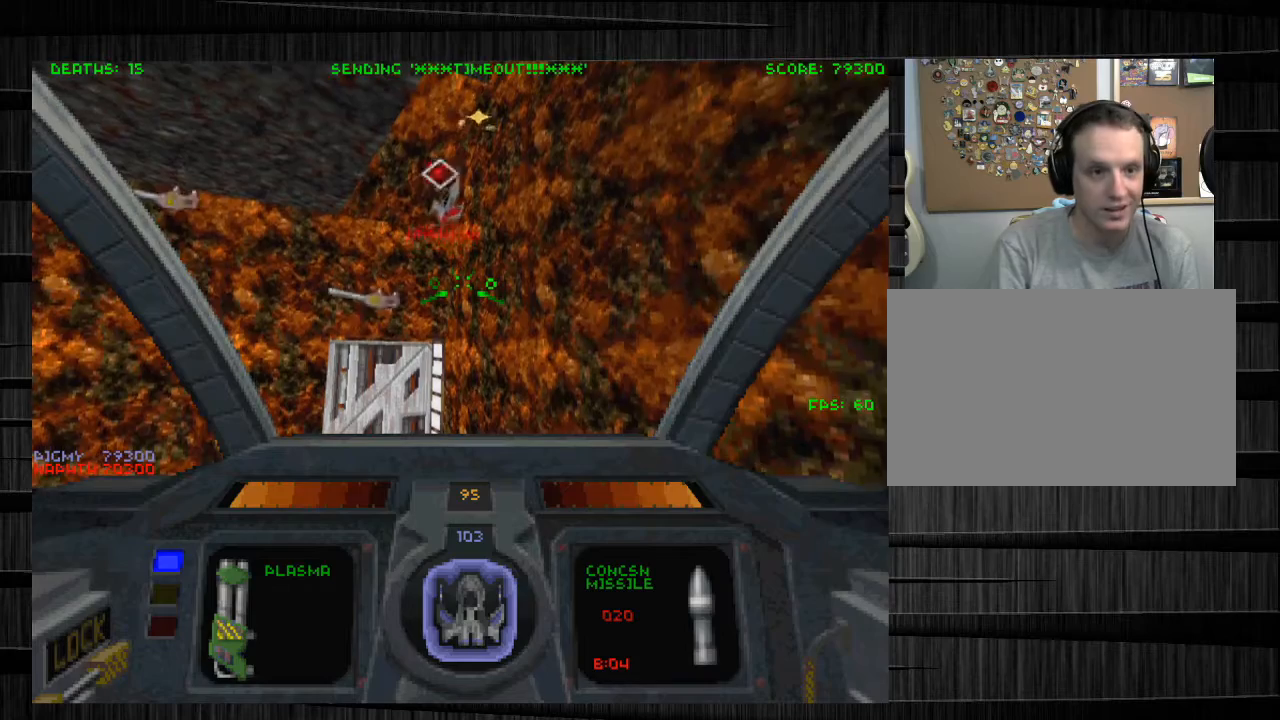
{"keys": [], "mouse": [], "events": []}
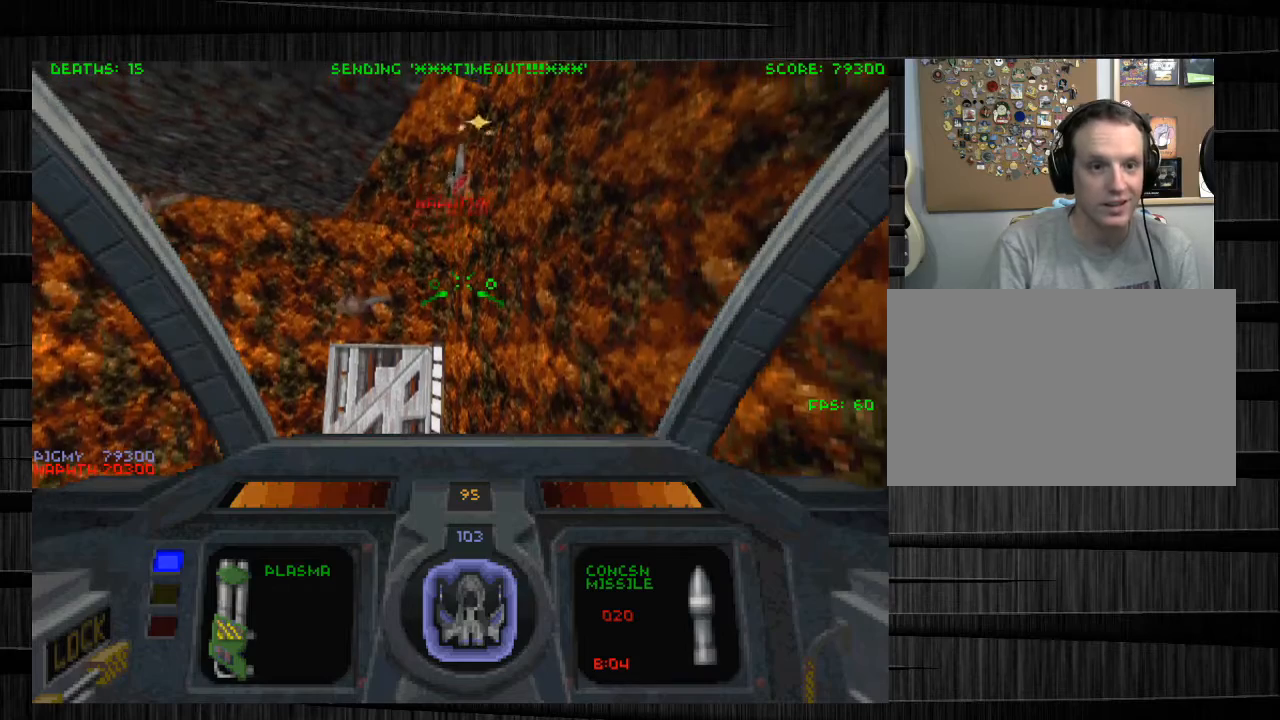
{"keys": [], "mouse": [], "events": [[334, "s", "down"], [467, "s", "up"]]}
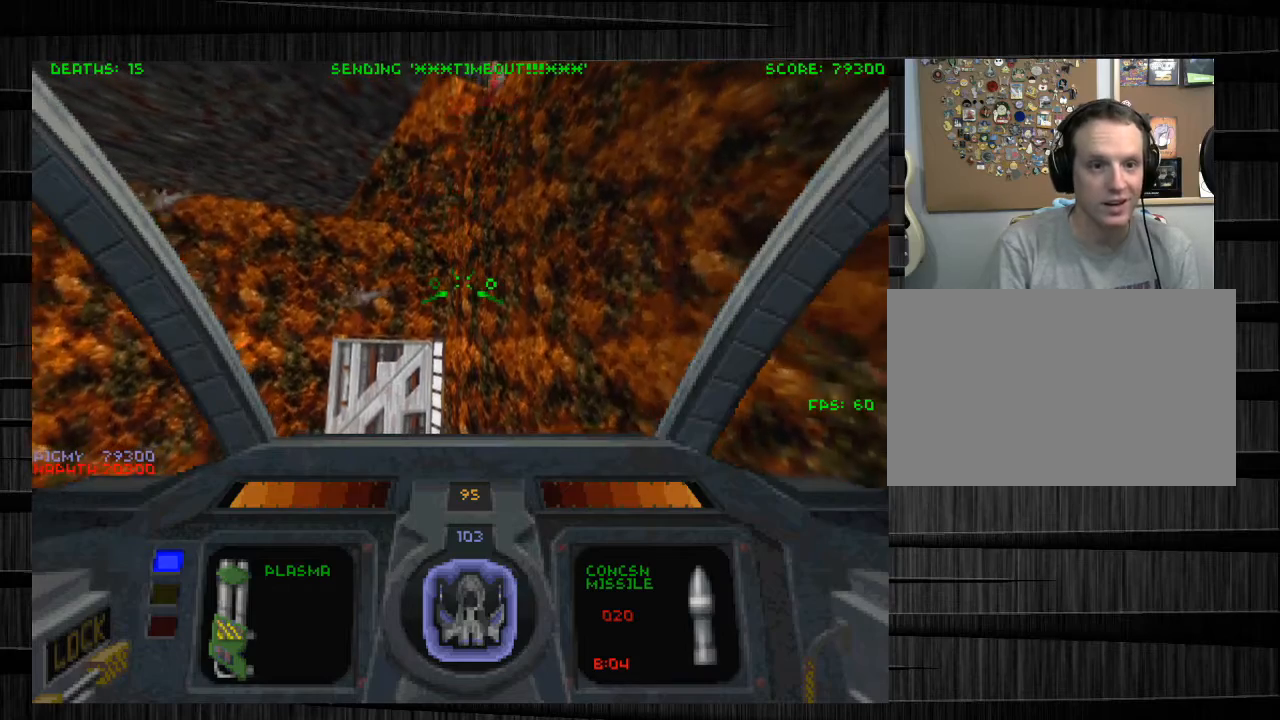
{"keys": ["a", "w"], "mouse": [], "events": [[67, "w", "down"], [267, "a", "down"]]}
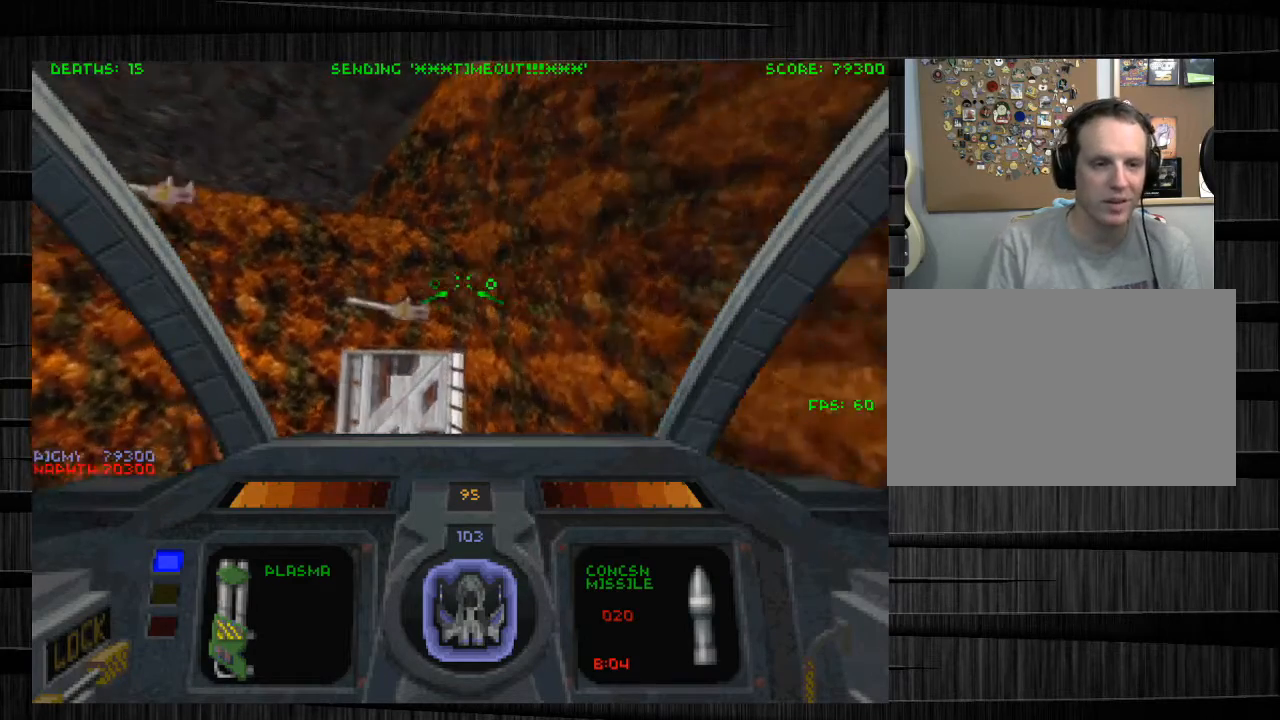
{"keys": ["d", "q", "w"], "mouse": [], "events": [[267, "a", "up"], [301, "d", "down"], [501, "q", "down"]]}
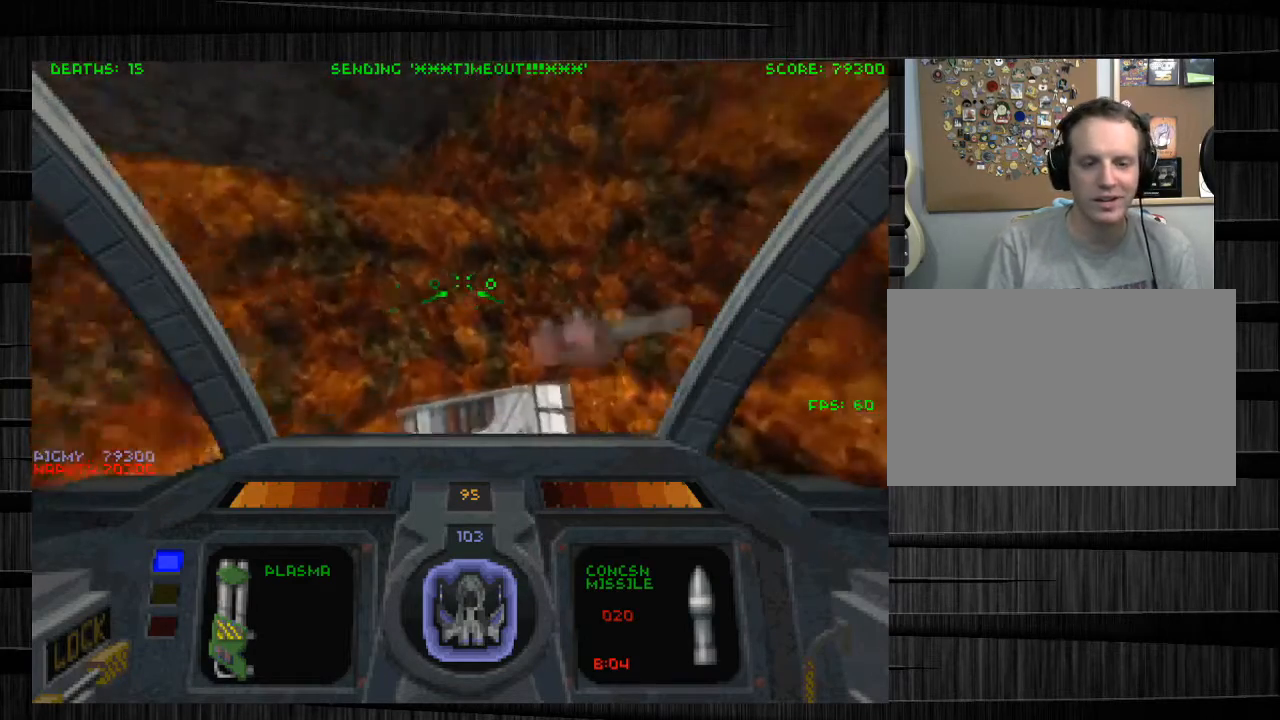
{"keys": ["w"], "mouse": [], "events": [[100, "q", "up"], [300, "a", "down"], [333, "d", "up"], [434, "a", "up"]]}
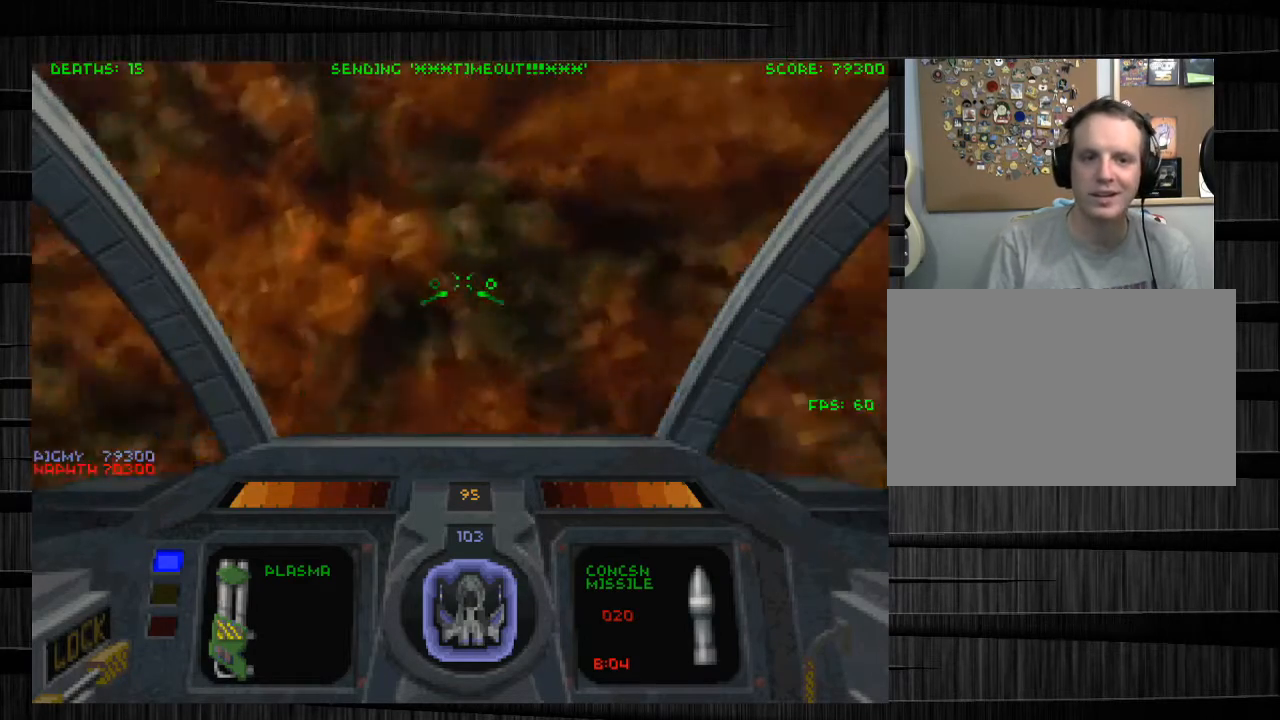
{"keys": [], "mouse": [], "events": [[67, "q", "down"], [201, "w", "up"], [501, "q", "up"]]}
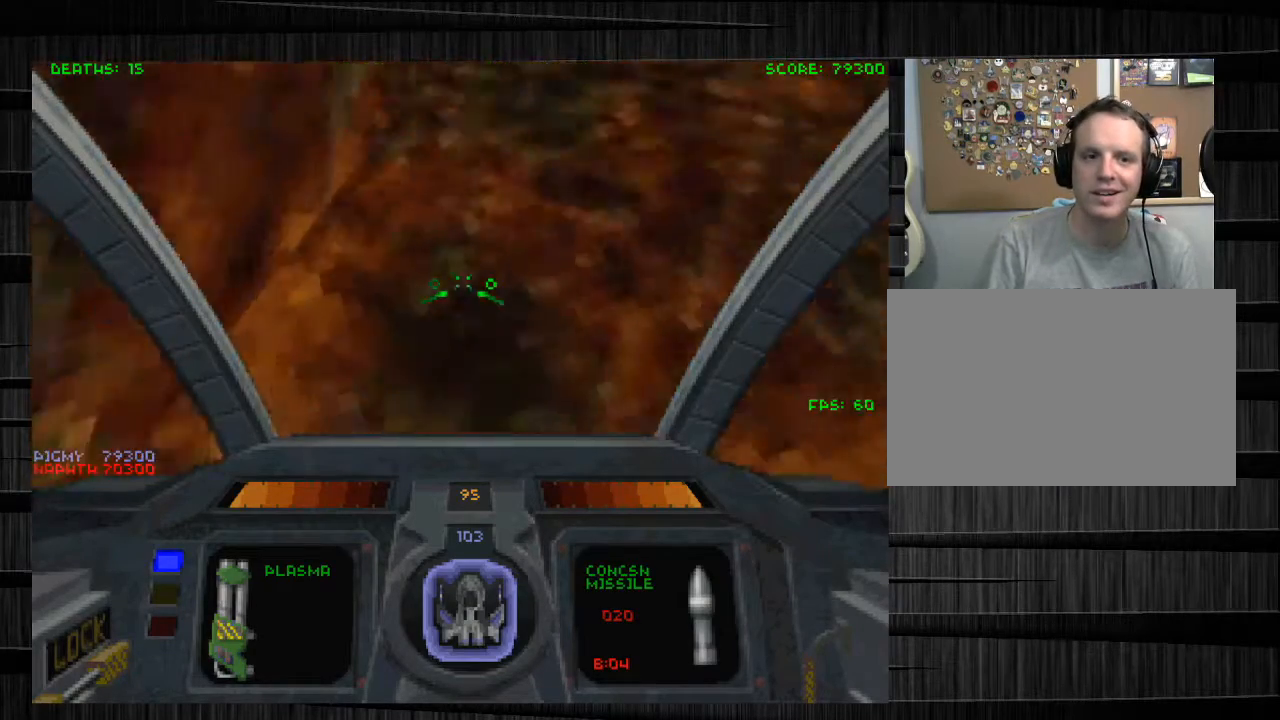
{"keys": ["d"], "mouse": [], "events": [[133, "s", "down"], [400, "s", "up"], [500, "d", "down"]]}
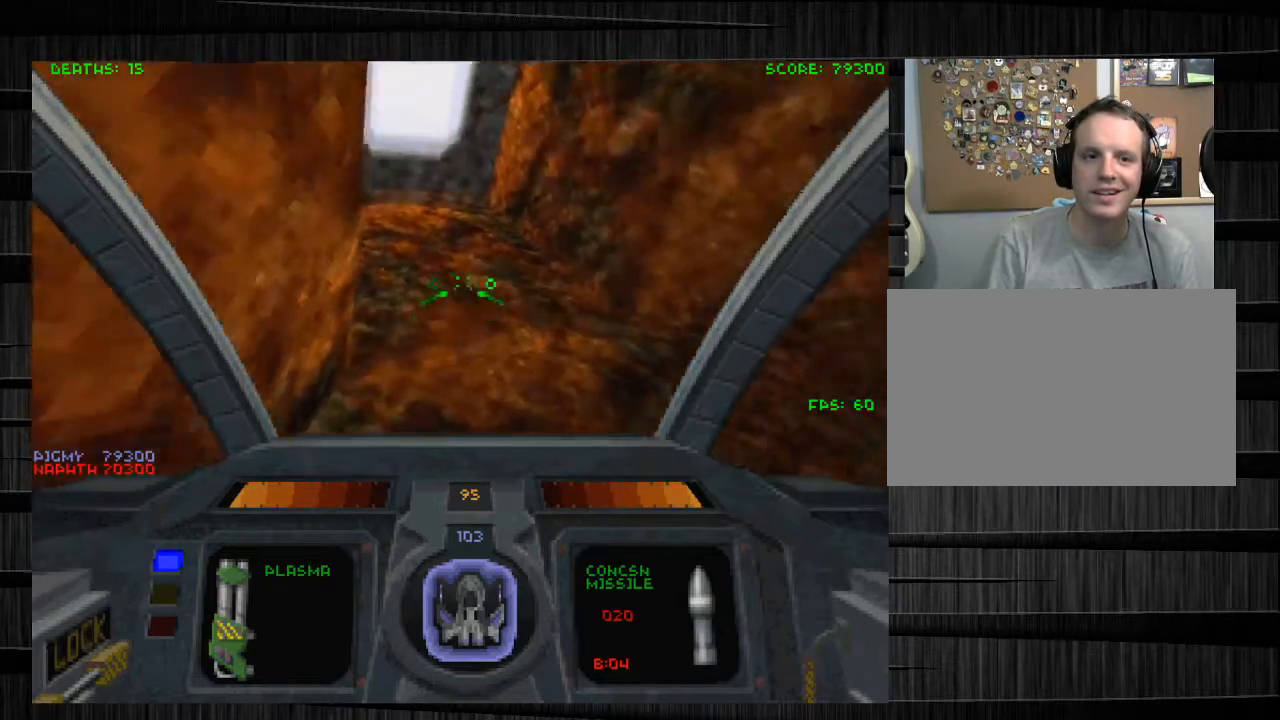
{"keys": ["z"], "mouse": [], "events": [[134, "d", "up"], [434, "z", "down"]]}
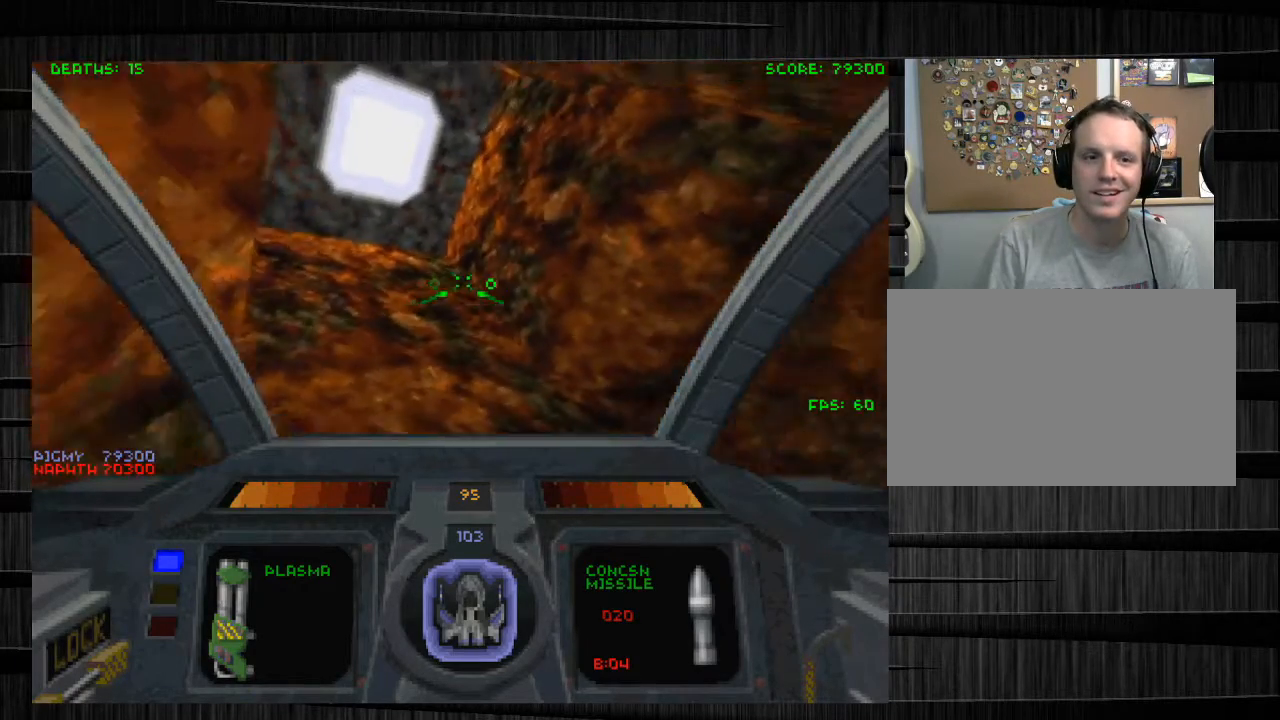
{"keys": [], "mouse": [], "events": [[300, "z", "up"]]}
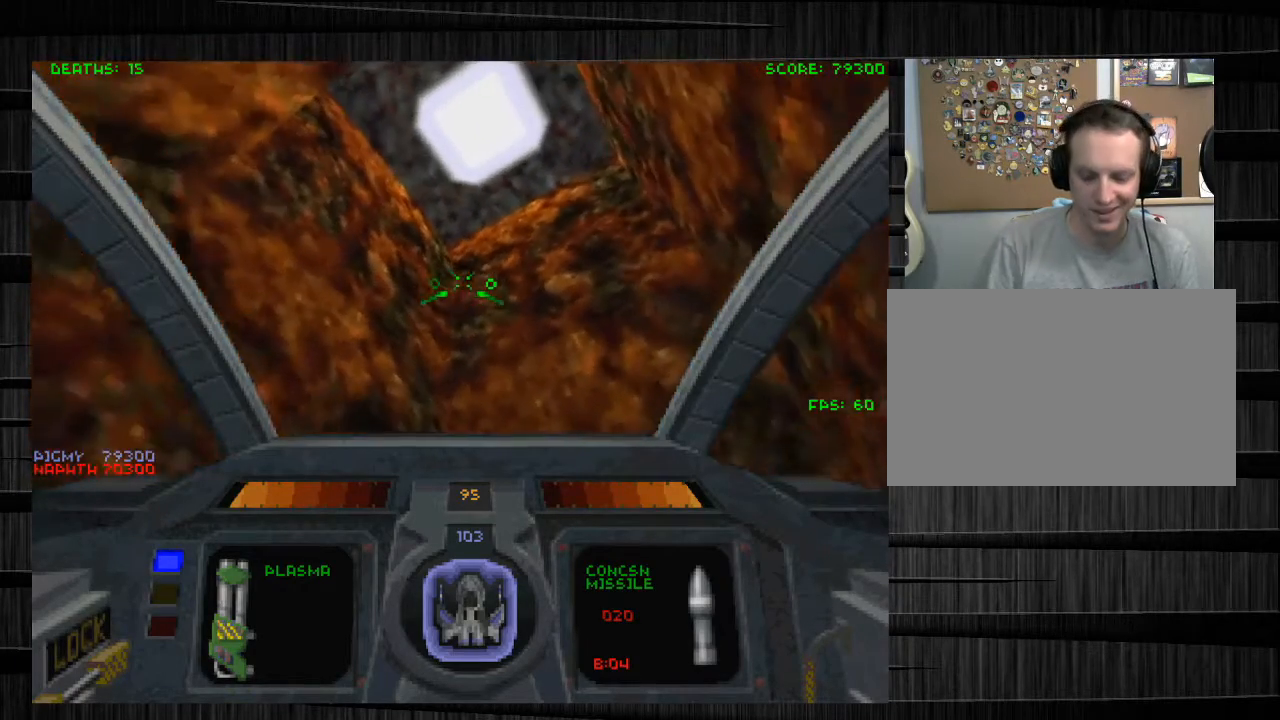
{"keys": [], "mouse": [], "events": []}
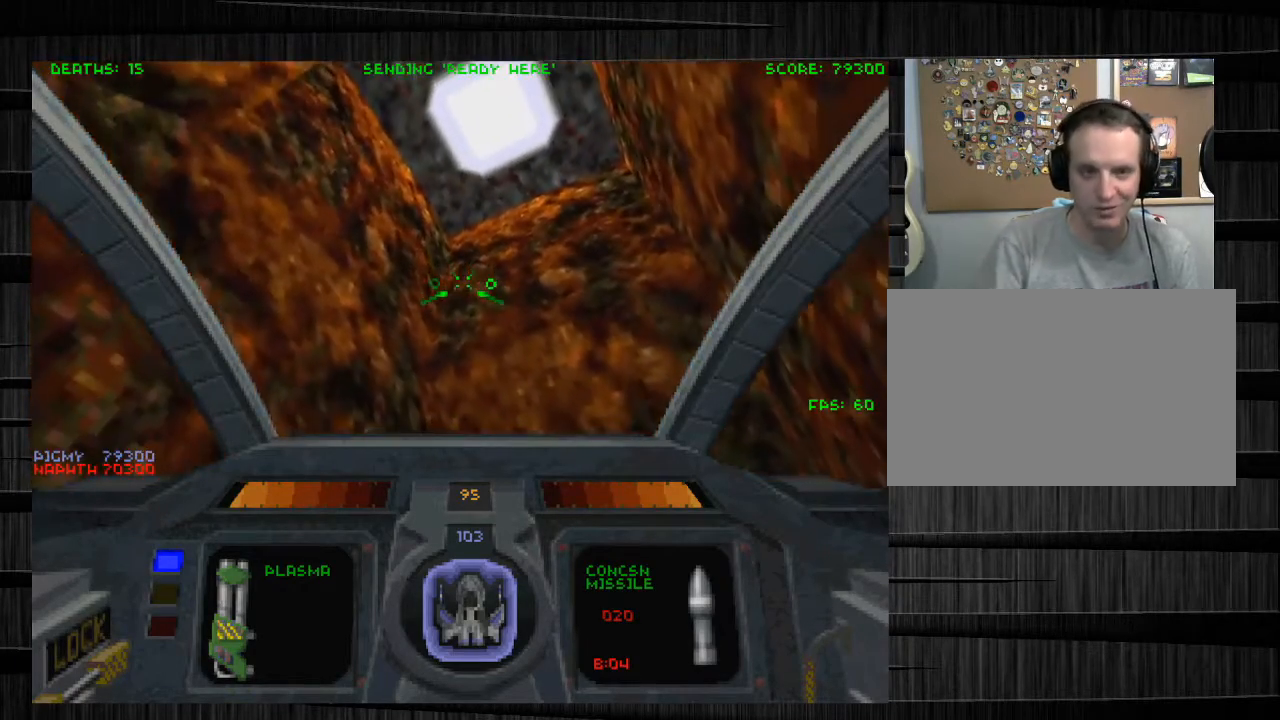
{"keys": [], "mouse": [], "events": [[233, "a", "down"], [333, "a", "up"]]}